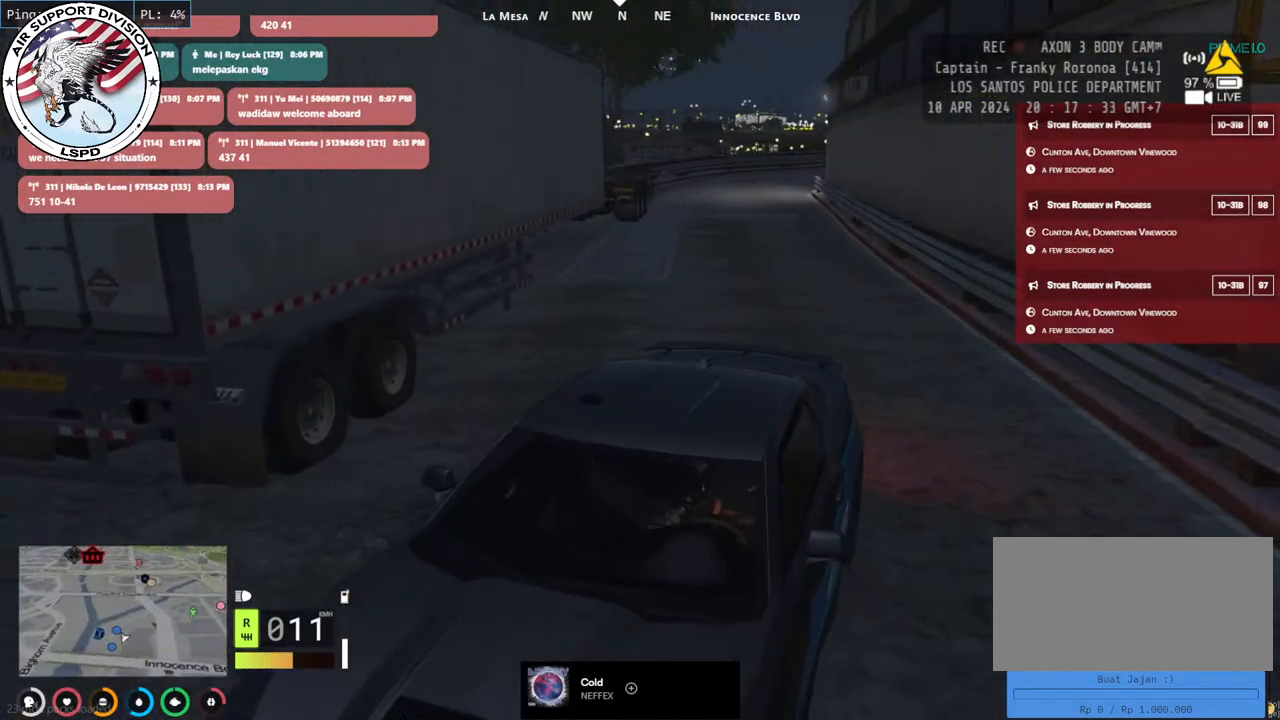
Gameplay with keyboard and mouse; each line is a JSON object with the keys and mouse buttons held at the frame after it. "events" lists presses ("down") and releases ("up") of "a", "ctrl", "d", "e", "q", "s", "shift", "space", "w", "mouse_left", "mouse_wheel", "mouse_right", "mouse_mb4" and "mouse_mb5" between this image and that frame as [ms after this image, input, new state], when the widget could be followed in between. "mouse_left", "mouse_wheel", "mouse_right", "mouse_mb4", "mouse_mb5" = the "left", "wheel", "right", "mb4", "mb5" buttons of the "mouse" list. No other keys are recorded. "wheel" means that the mouse wheel is clicked or scrolled. Mouse movement is not recorded.
{"keys": ["s"], "mouse": [], "events": [[250, "d", "down"], [317, "mouse_mb5", "up"], [383, "d", "up"]]}
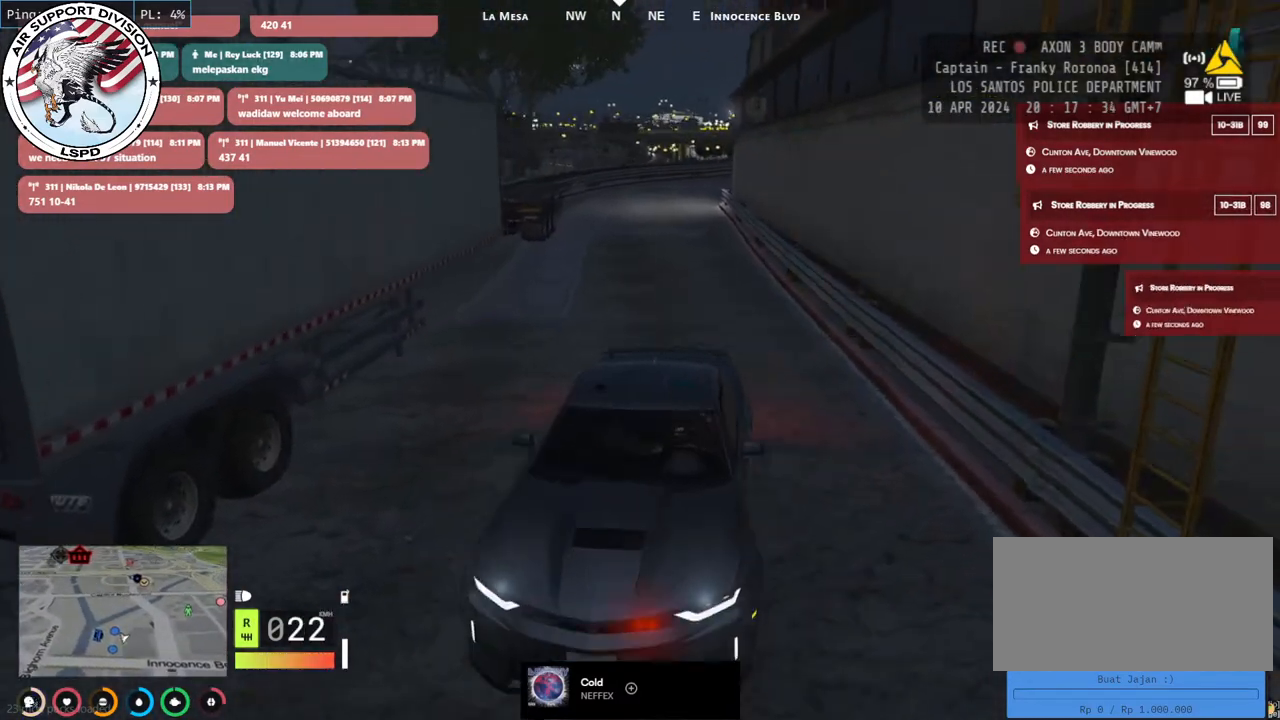
{"keys": ["s"], "mouse": [], "events": [[50, "d", "down"], [150, "d", "up"]]}
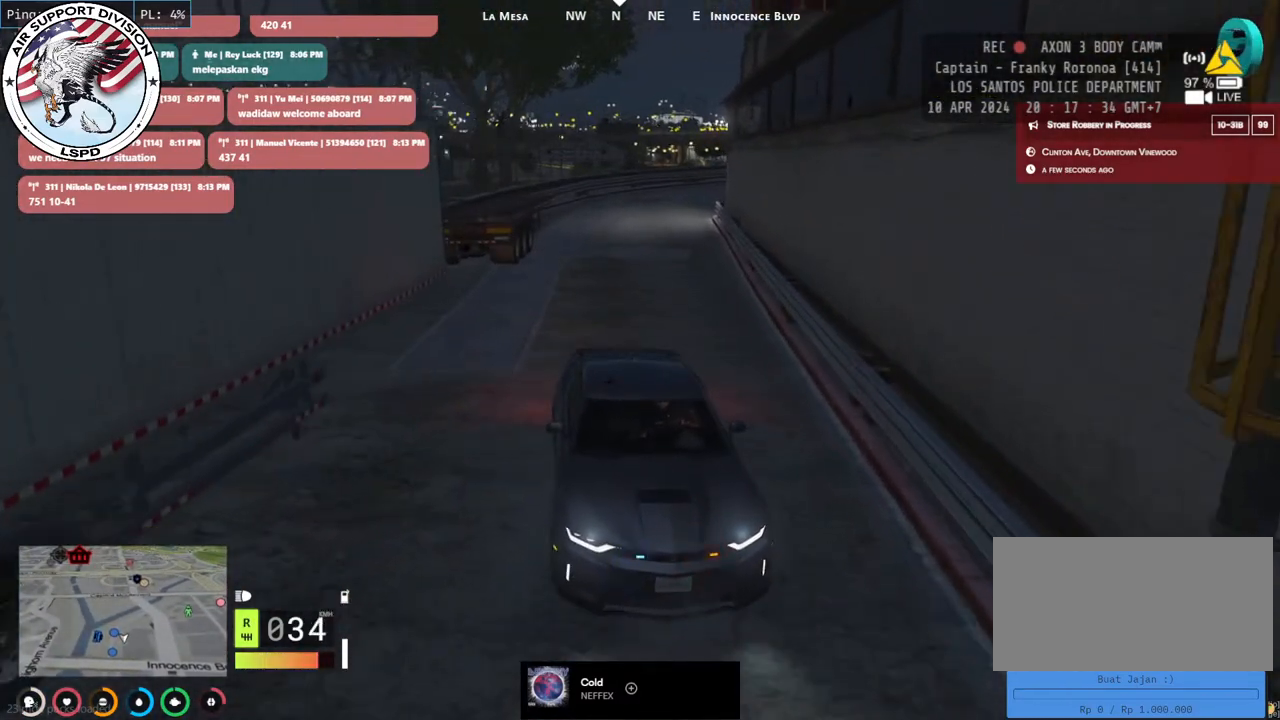
{"keys": ["s"], "mouse": [], "events": []}
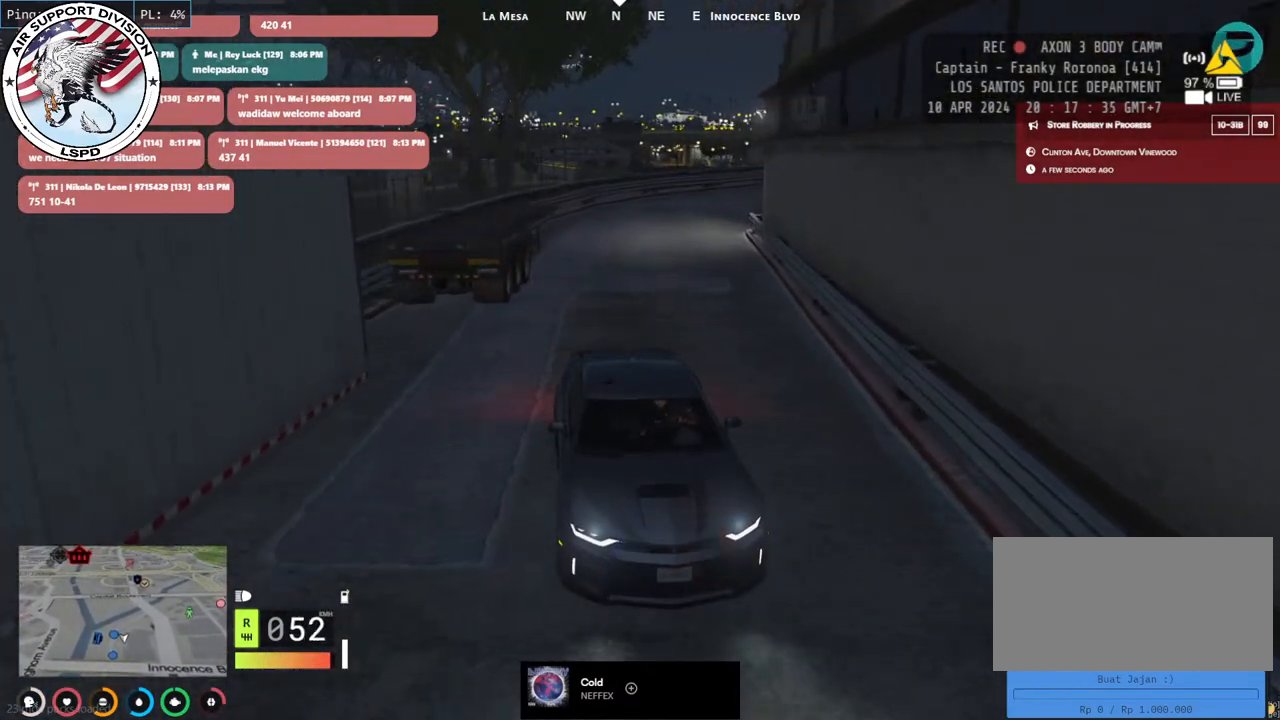
{"keys": ["s"], "mouse": [], "events": []}
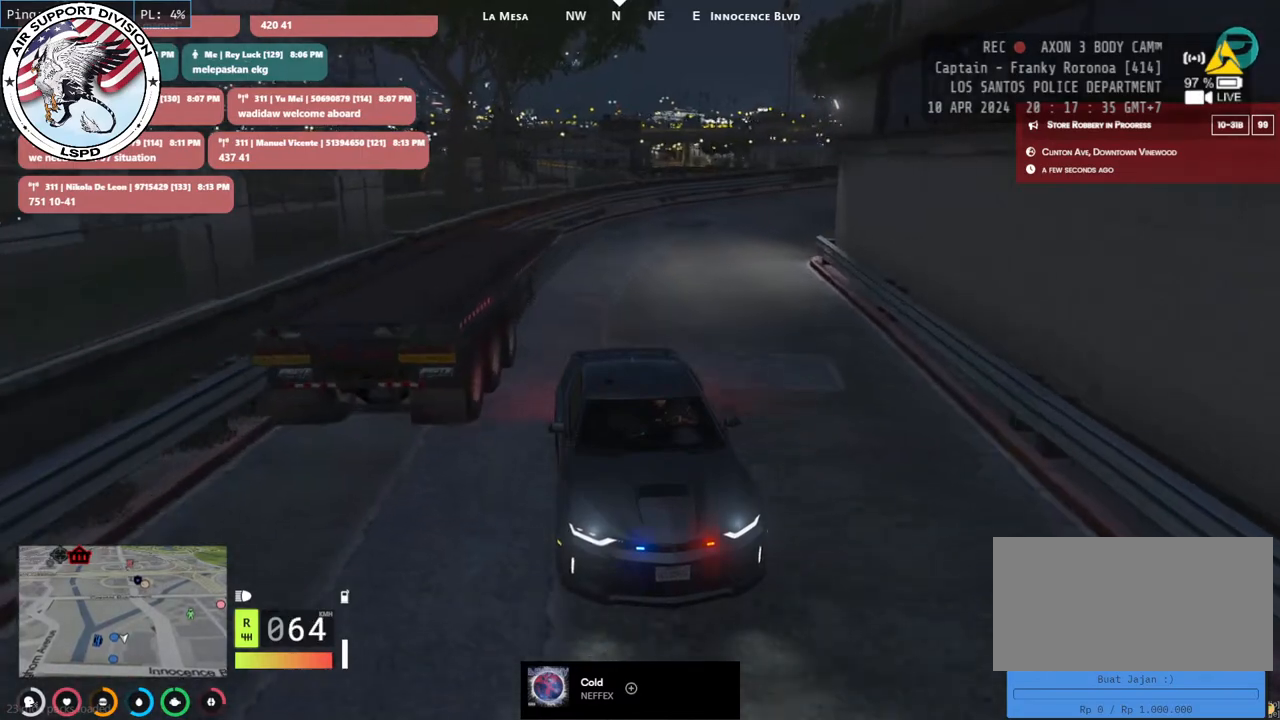
{"keys": ["s"], "mouse": [], "events": []}
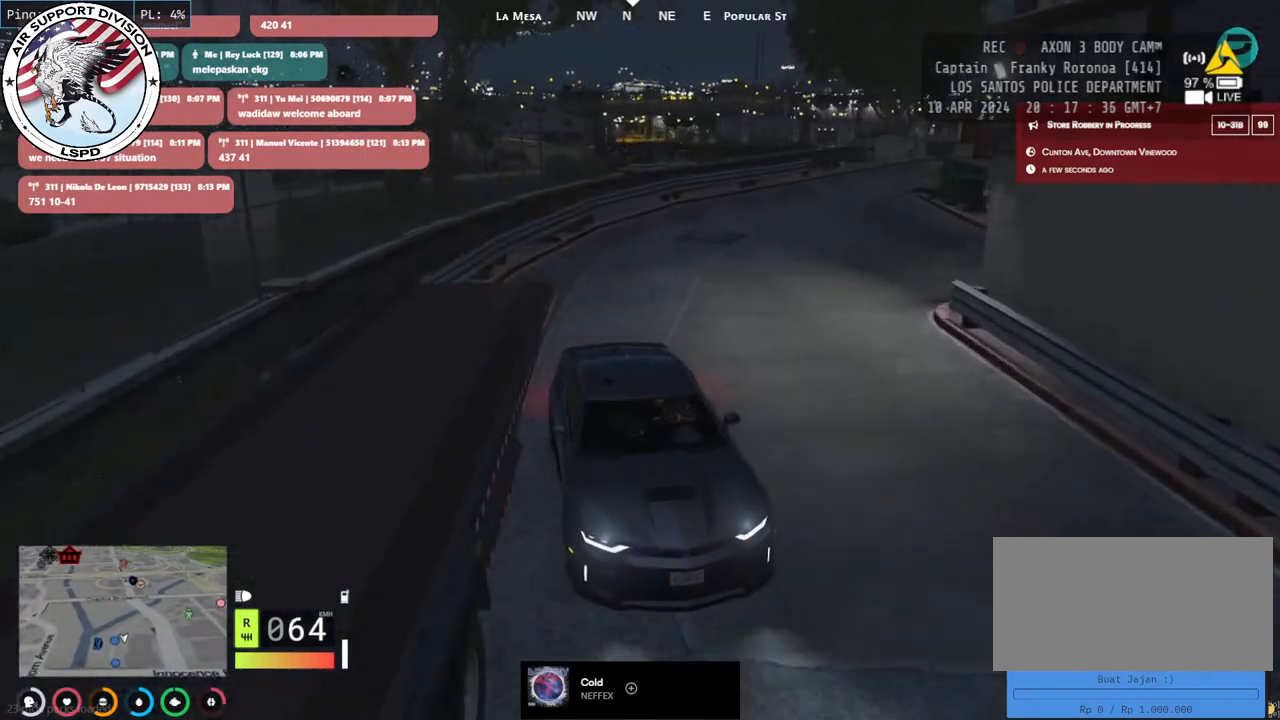
{"keys": ["d"], "mouse": [], "events": [[100, "d", "down"], [350, "s", "up"]]}
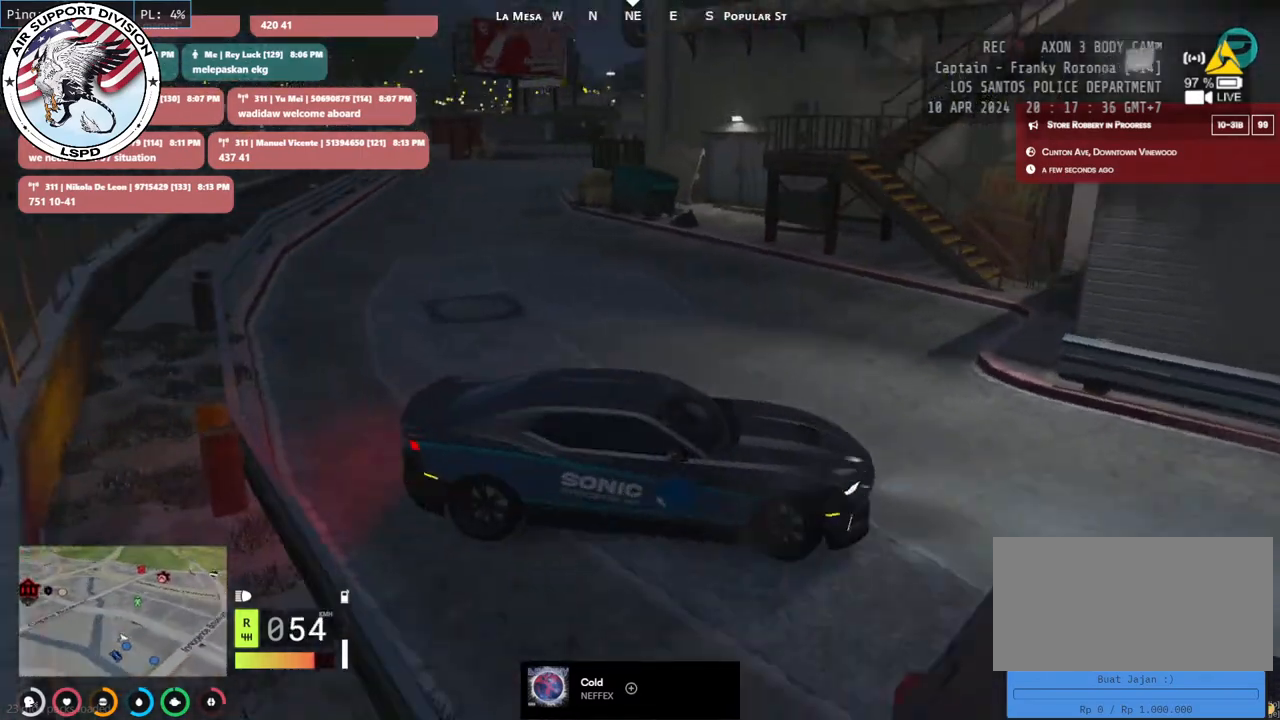
{"keys": ["d", "w"], "mouse": [], "events": [[33, "w", "down"], [217, "a", "down"], [233, "d", "up"], [433, "a", "up"], [467, "d", "down"]]}
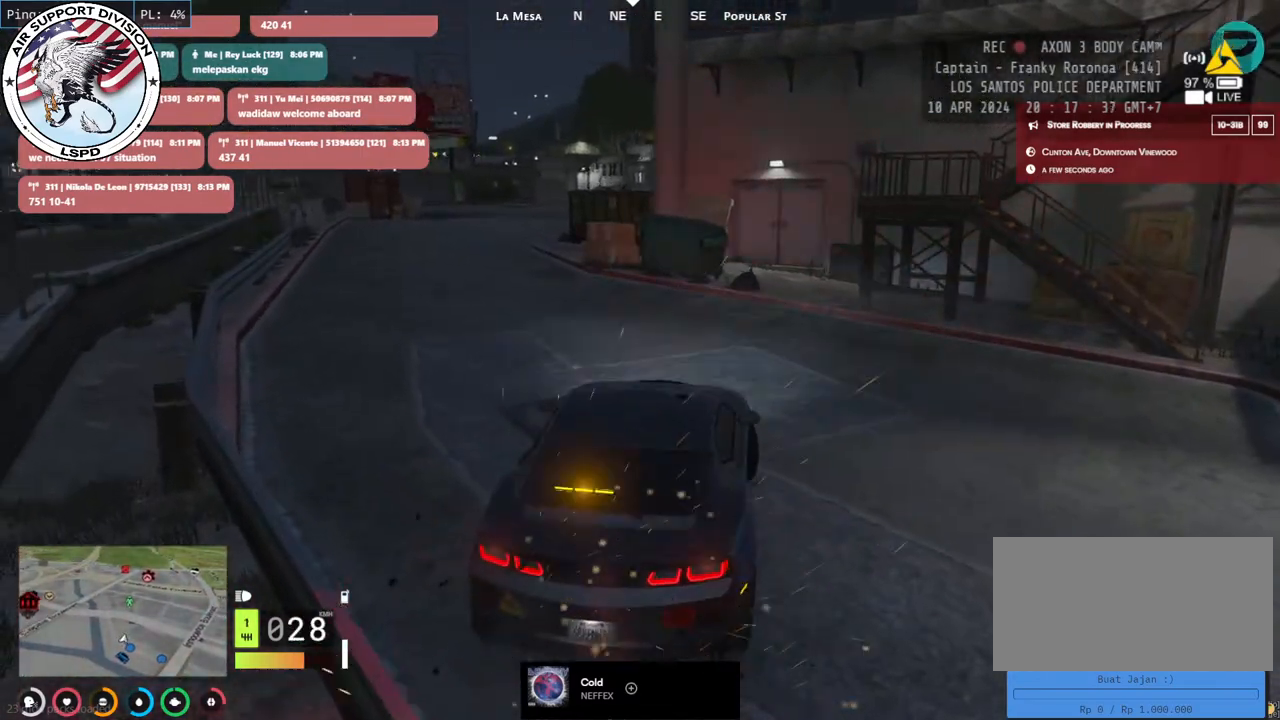
{"keys": ["w"], "mouse": [], "events": [[167, "d", "up"], [283, "d", "down"], [367, "d", "up"]]}
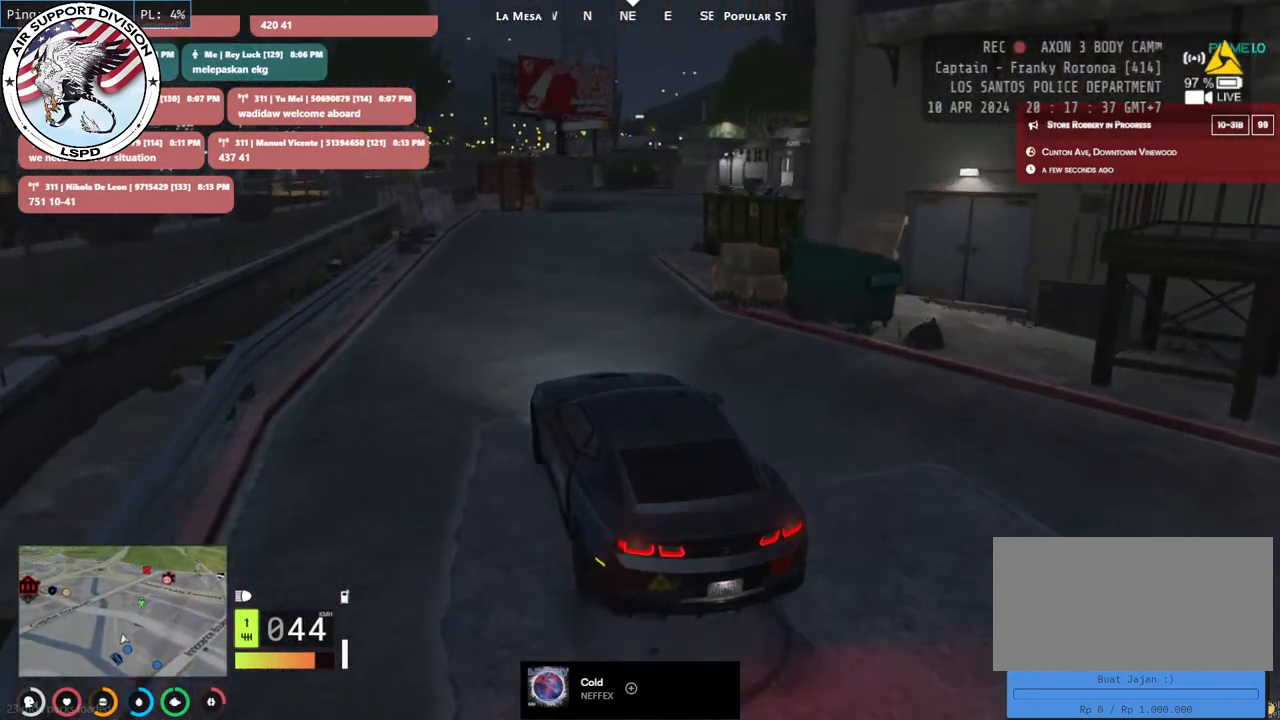
{"keys": ["d", "w"], "mouse": [], "events": [[150, "a", "down"], [267, "a", "up"], [467, "d", "down"]]}
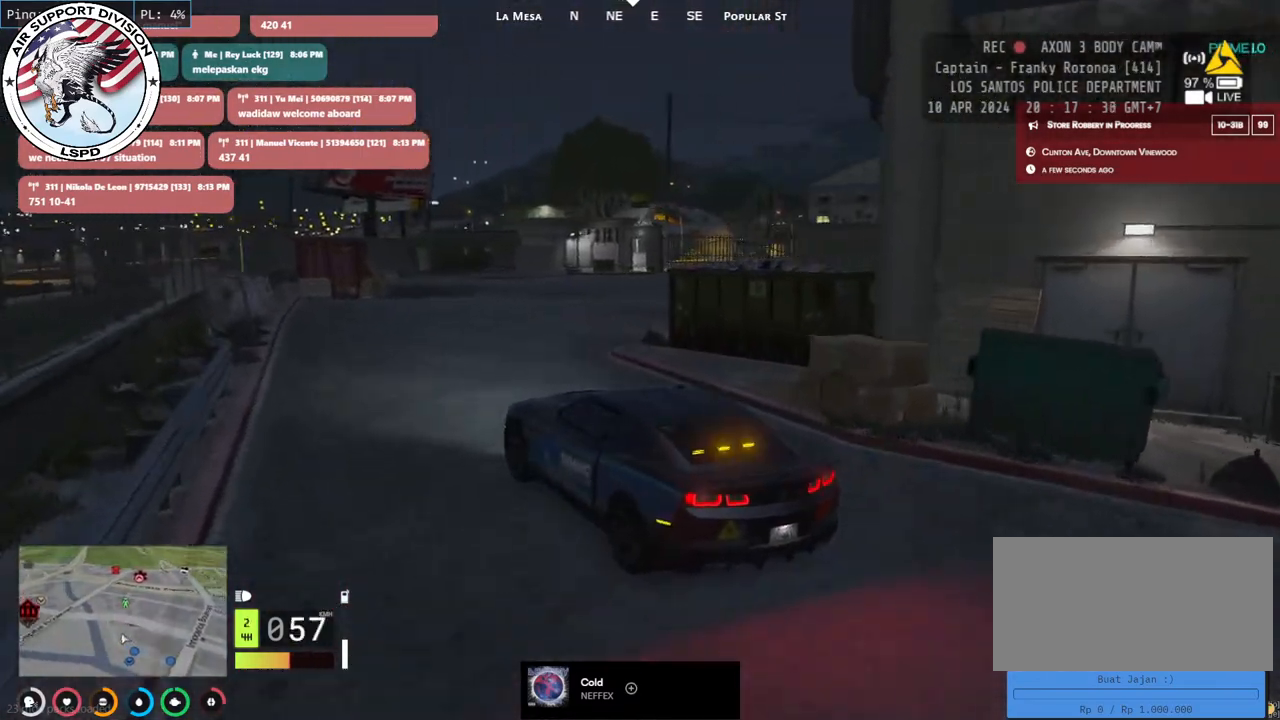
{"keys": ["d", "w"], "mouse": [], "events": []}
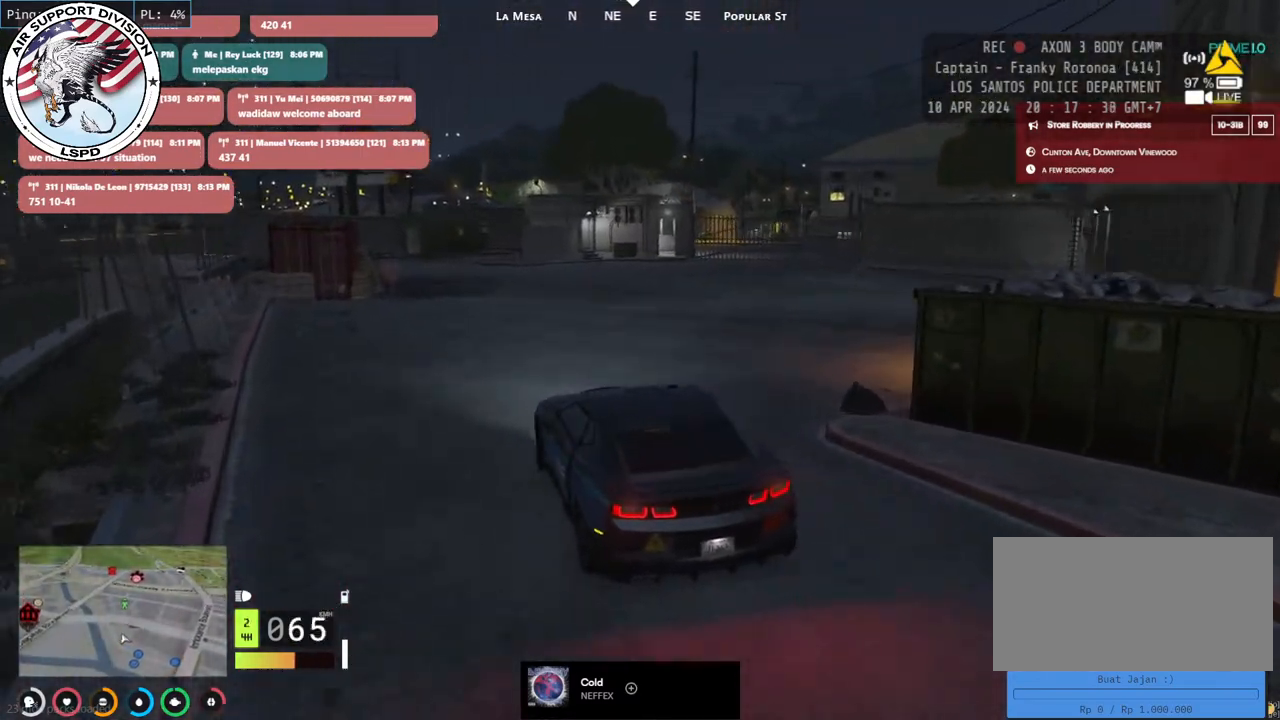
{"keys": ["w"], "mouse": [], "events": [[17, "space", "down"], [117, "w", "up"], [167, "space", "up"], [183, "d", "up"], [283, "a", "down"], [283, "w", "down"], [450, "a", "up"]]}
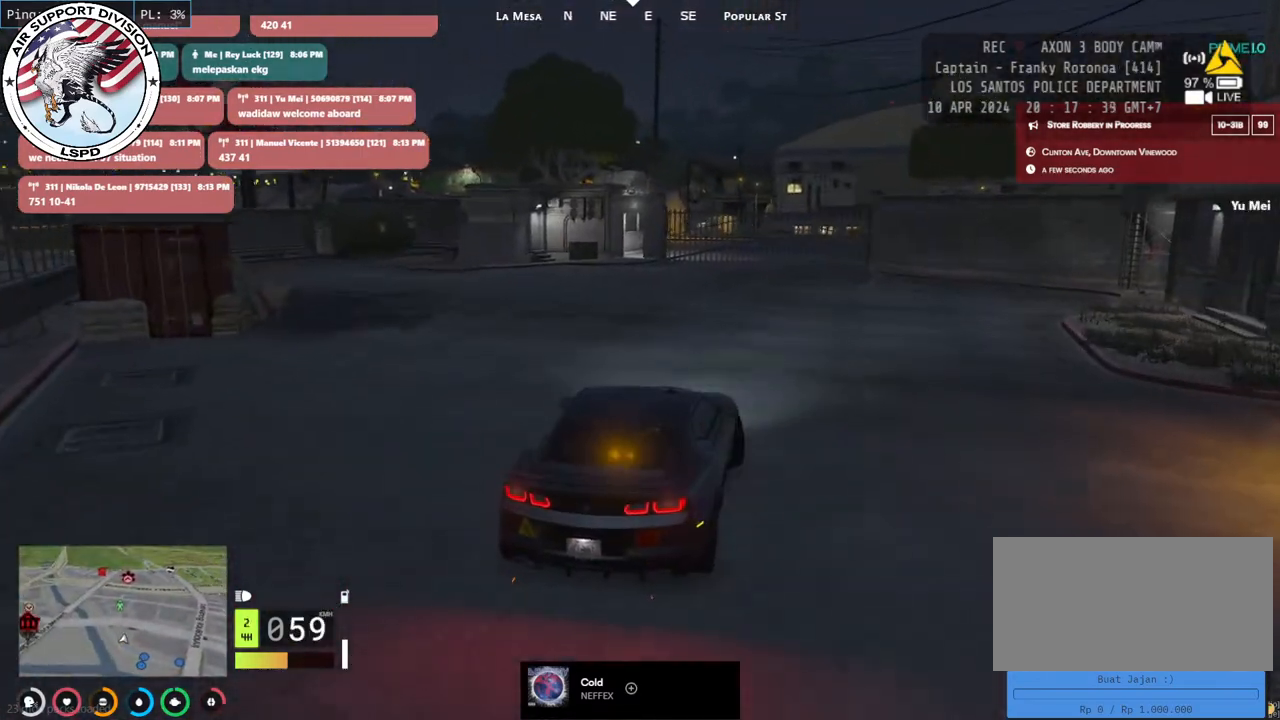
{"keys": ["w"], "mouse": [], "events": []}
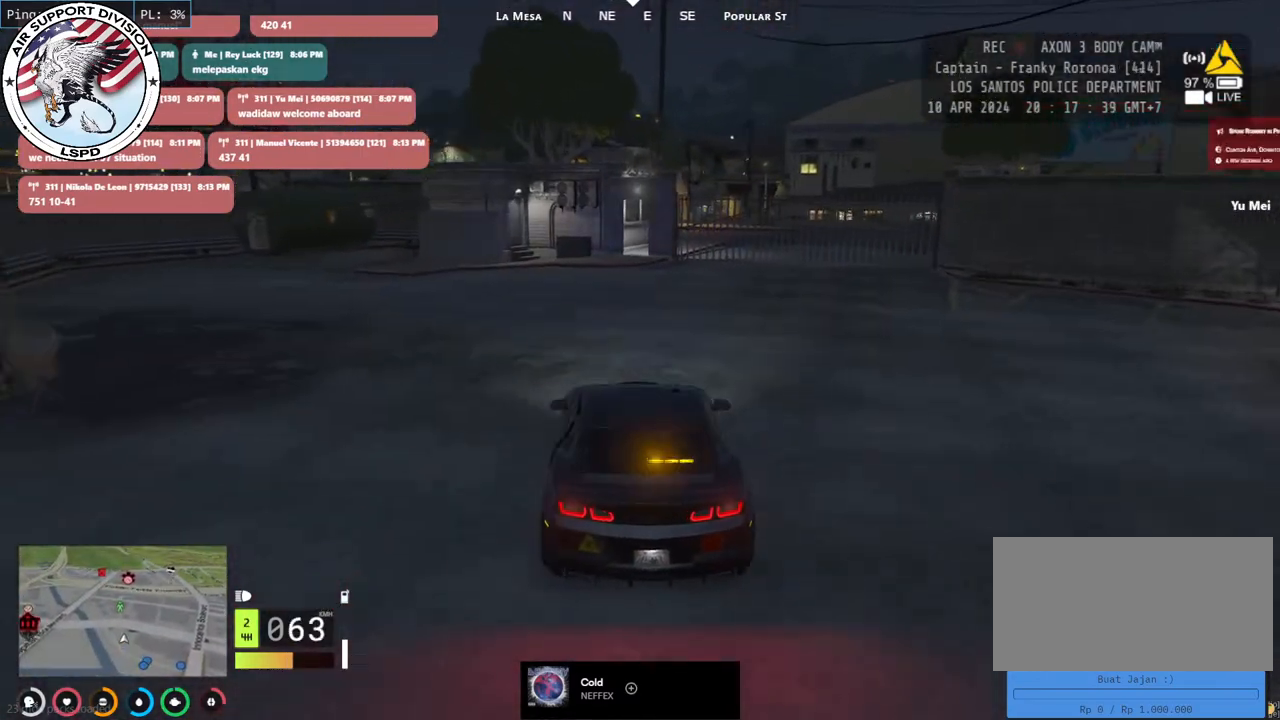
{"keys": ["w"], "mouse": [], "events": [[83, "d", "down"], [183, "d", "up"]]}
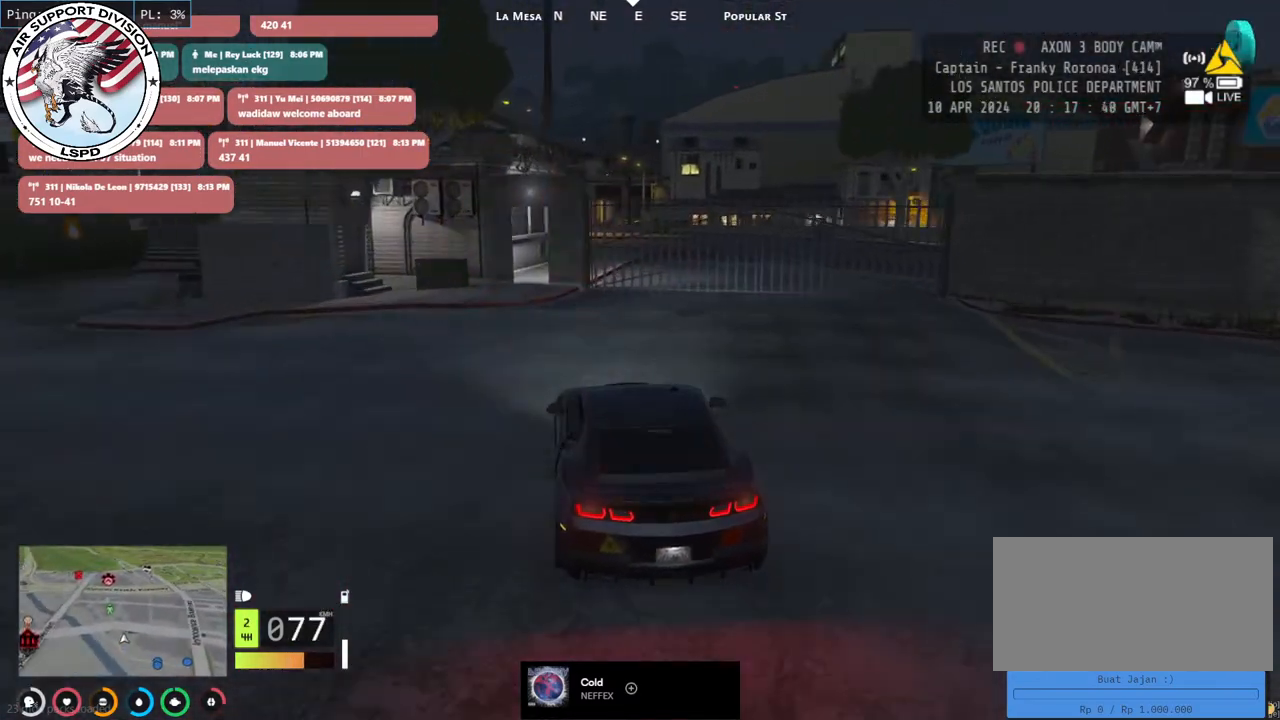
{"keys": ["d", "s"], "mouse": [], "events": [[50, "d", "down"], [133, "w", "up"], [467, "s", "down"]]}
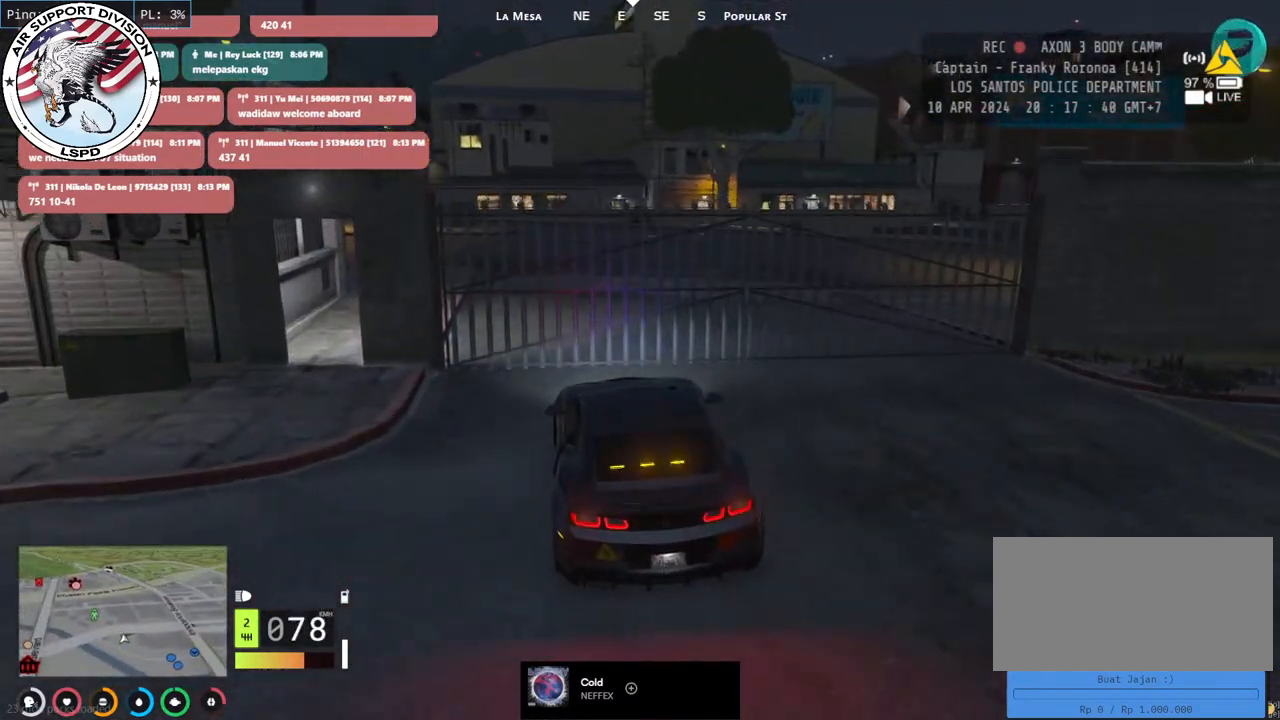
{"keys": ["d"], "mouse": [], "events": [[100, "s", "up"]]}
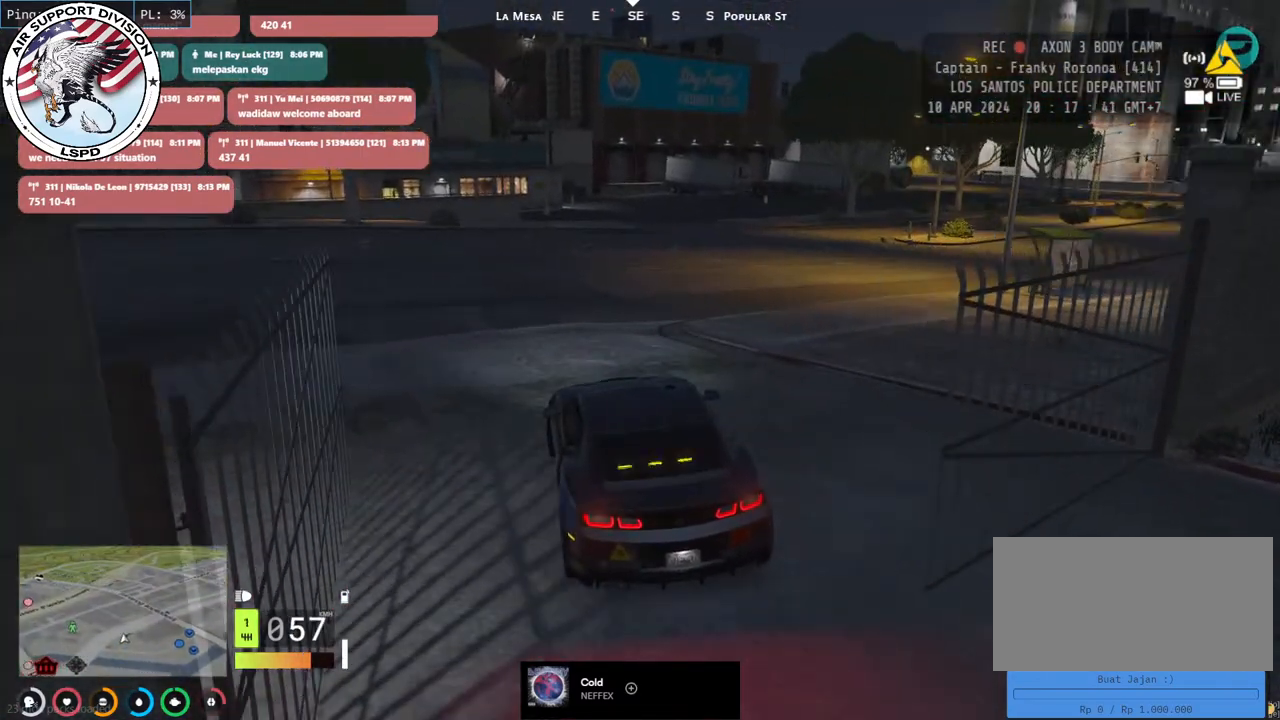
{"keys": ["s"], "mouse": [], "events": [[333, "s", "down"], [367, "d", "up"]]}
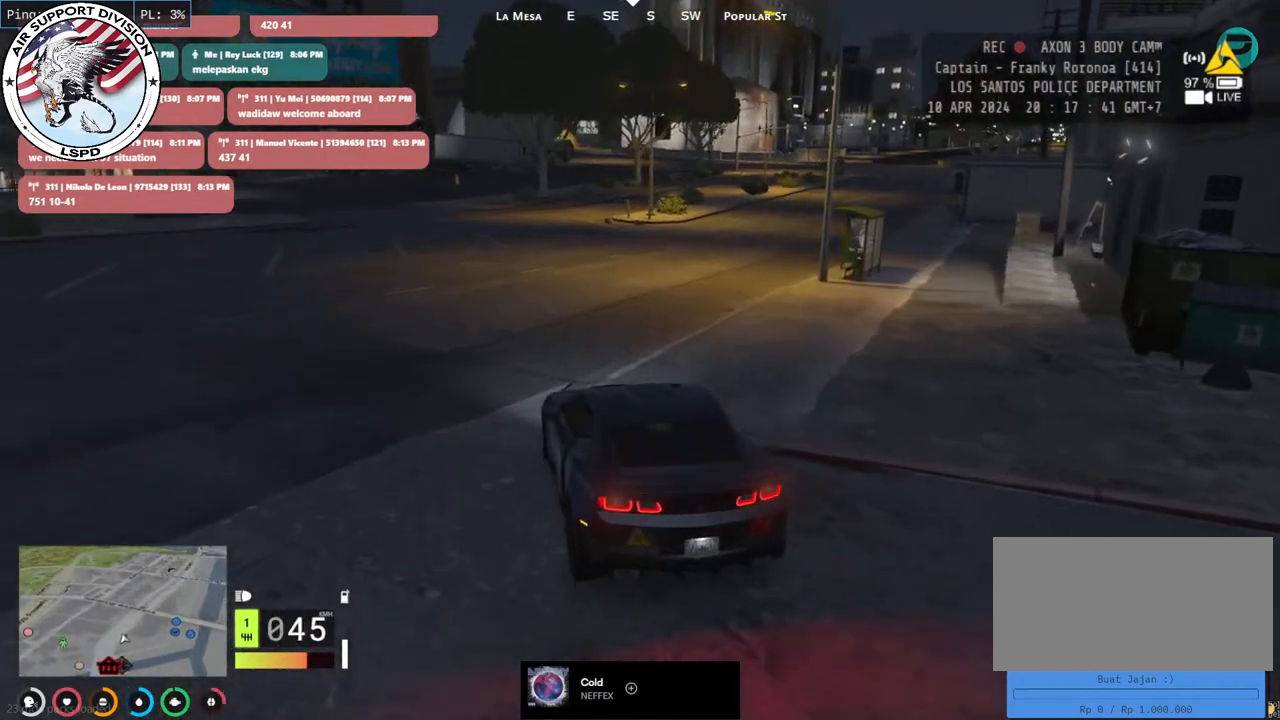
{"keys": [], "mouse": [], "events": [[400, "s", "up"]]}
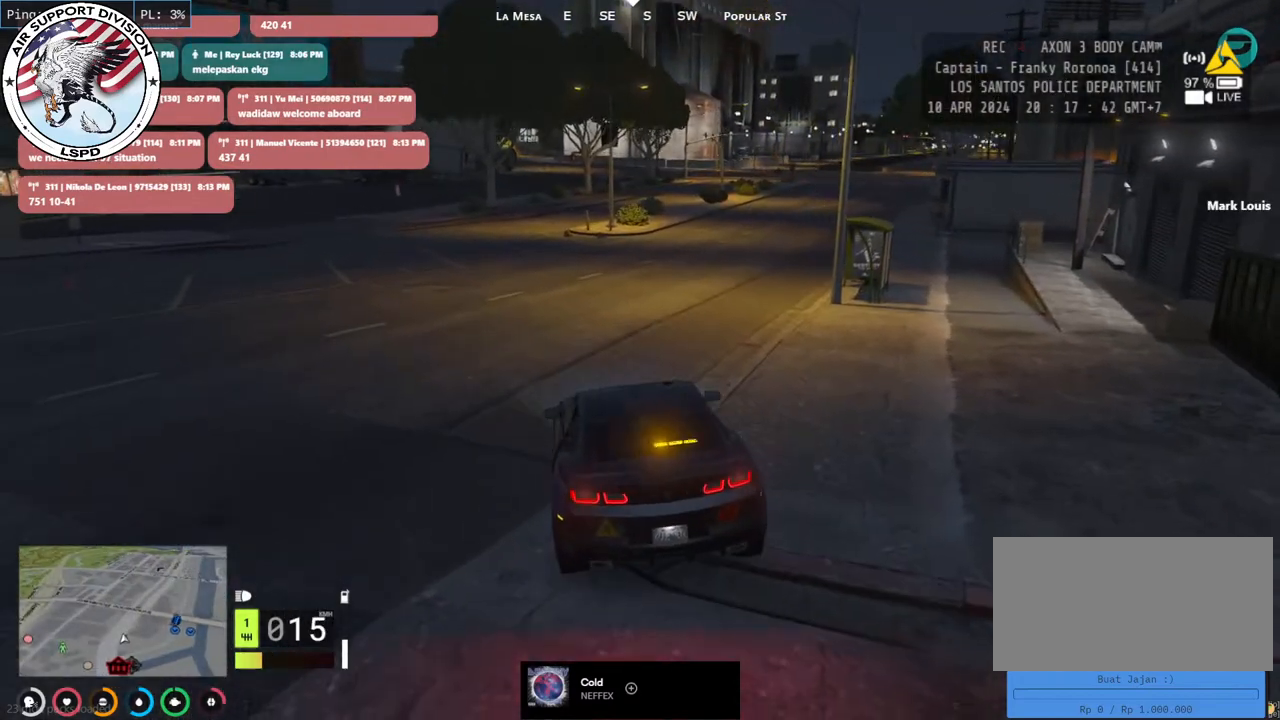
{"keys": [], "mouse": [], "events": []}
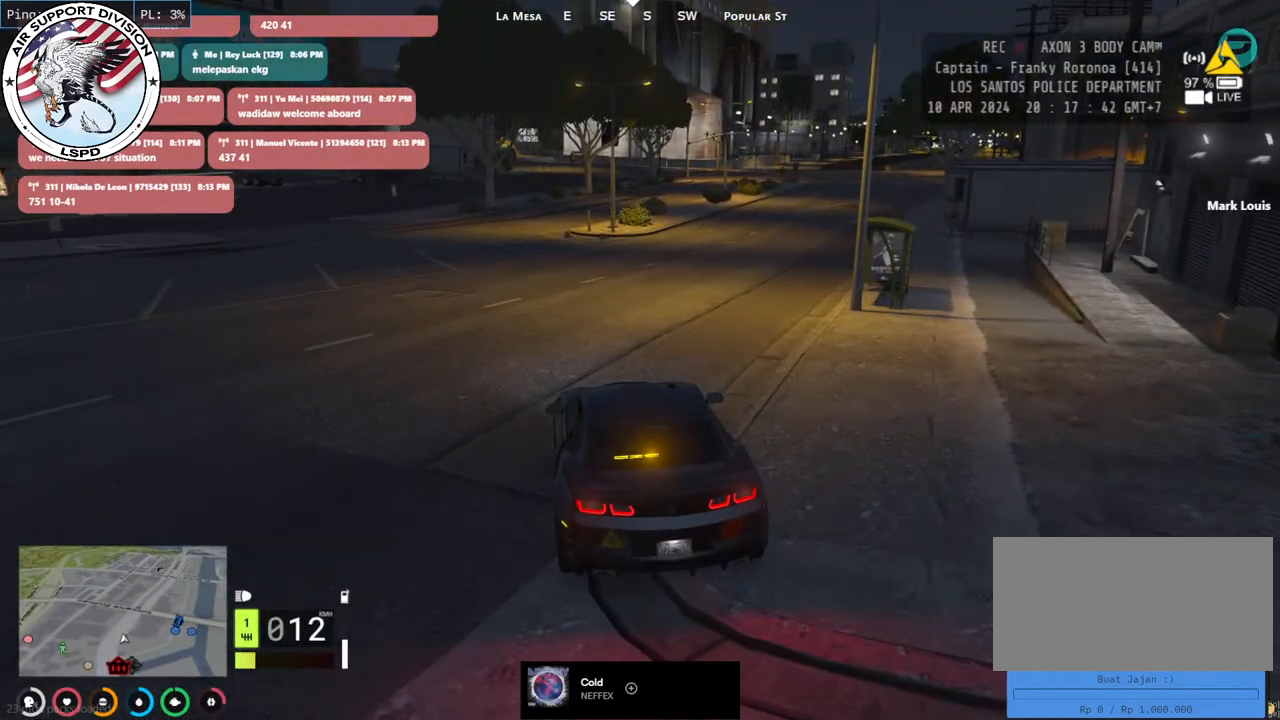
{"keys": [], "mouse": [], "events": []}
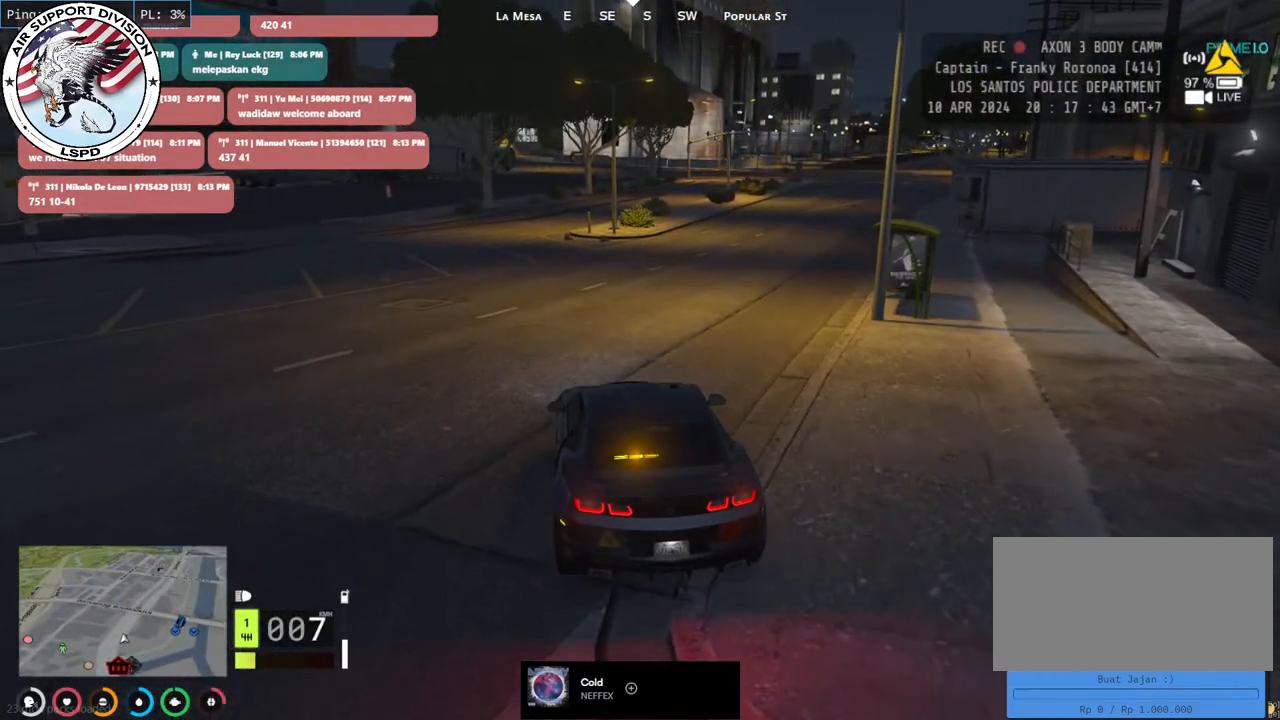
{"keys": [], "mouse": [], "events": [[183, "mouse_left", "down"], [267, "mouse_left", "up"]]}
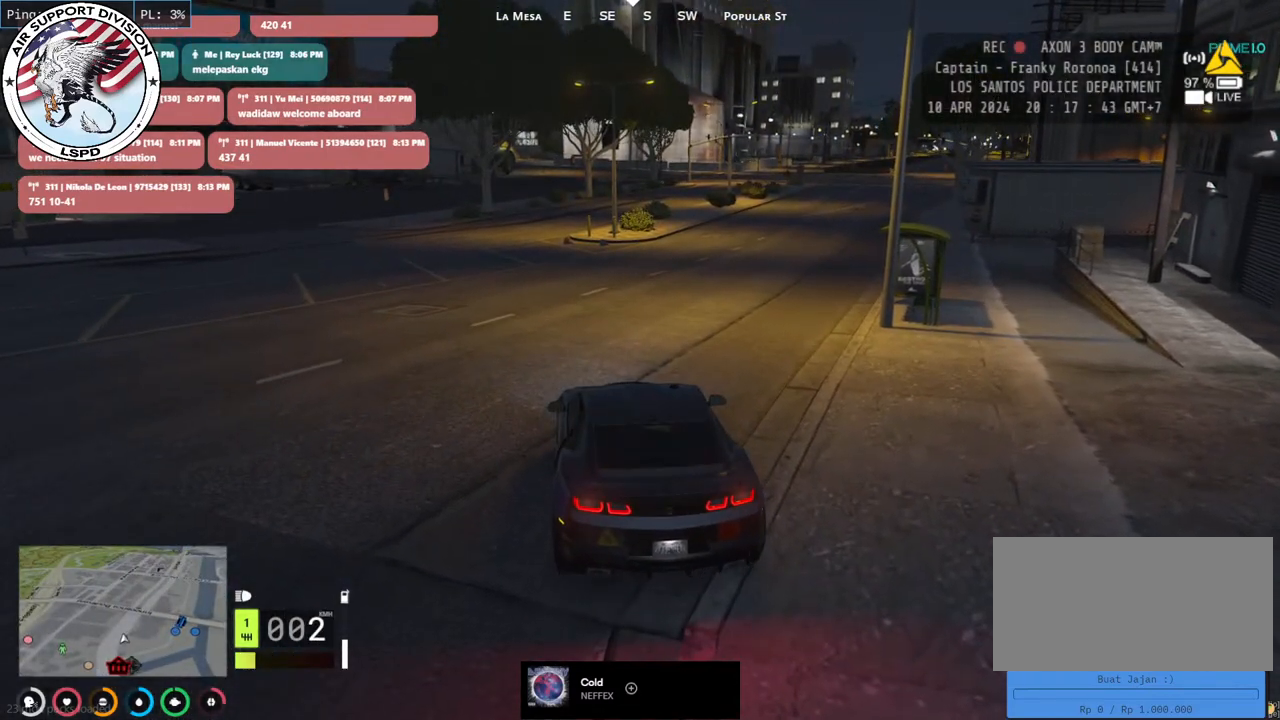
{"keys": [], "mouse": [], "events": []}
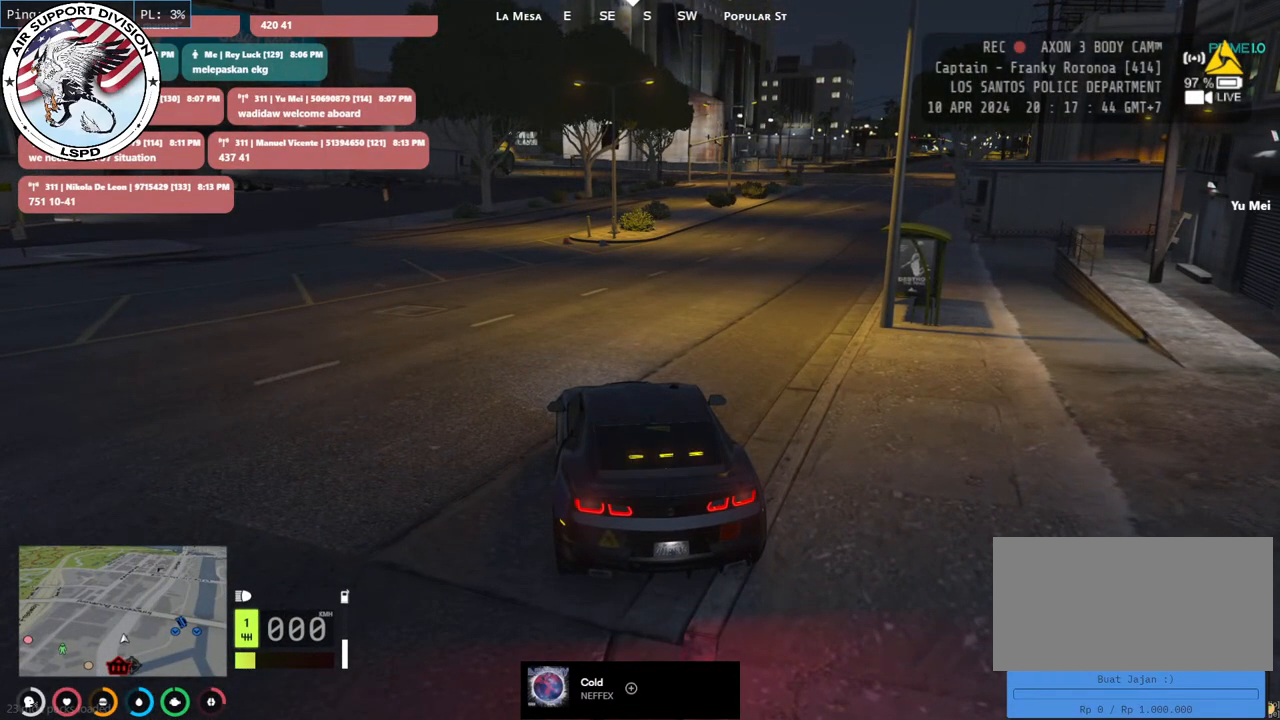
{"keys": [], "mouse": [], "events": []}
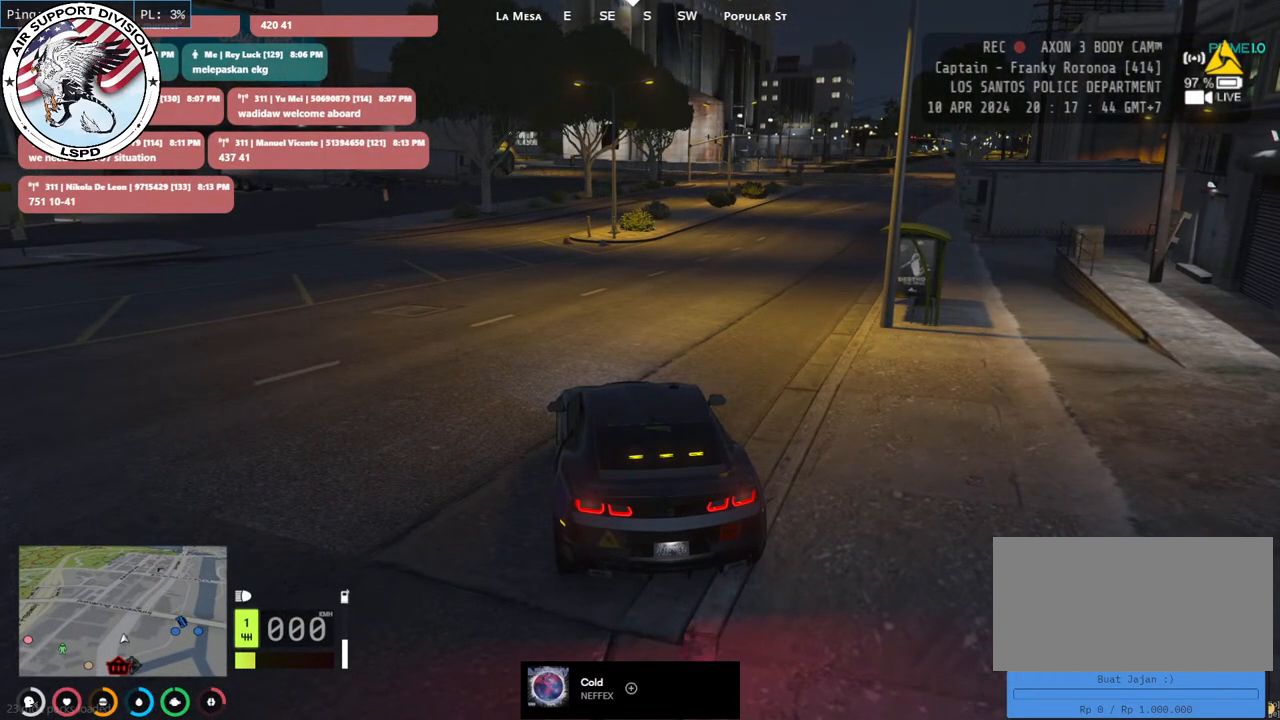
{"keys": [], "mouse": [], "events": [[17, "mouse_left", "down"], [133, "mouse_left", "up"]]}
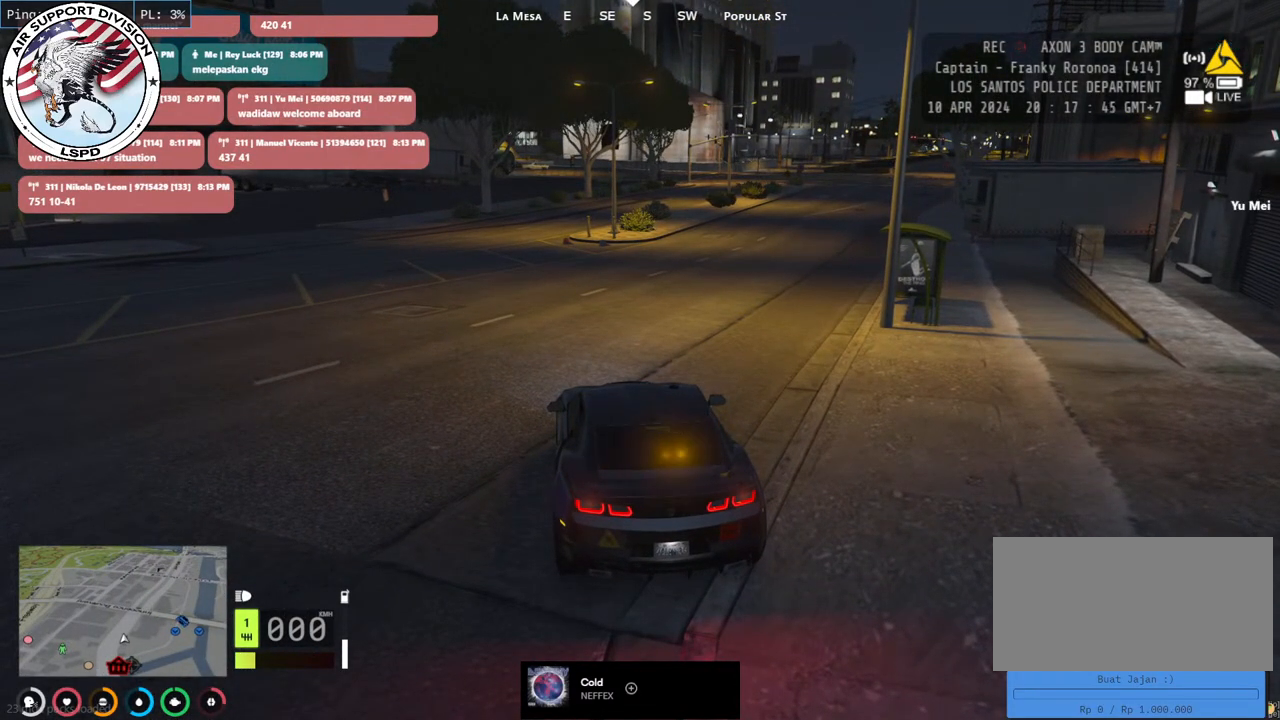
{"keys": [], "mouse": [], "events": []}
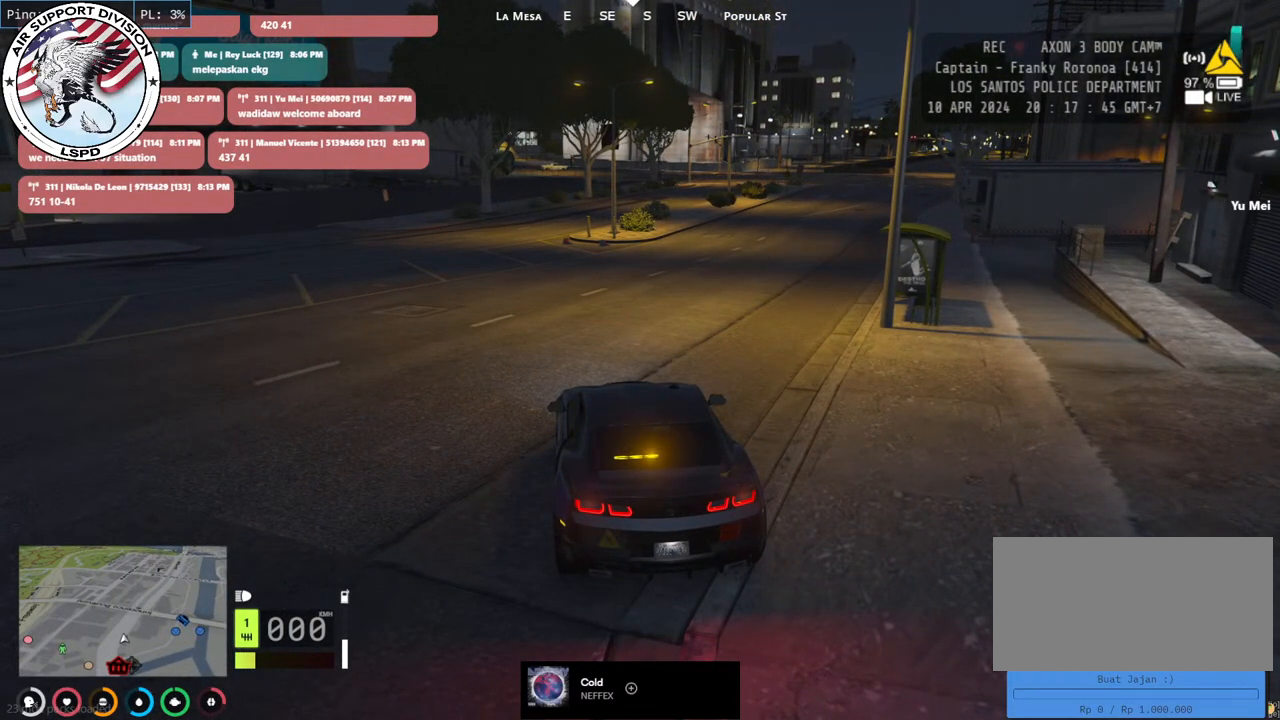
{"keys": [], "mouse": [], "events": [[33, "mouse_wheel", "down"], [83, "mouse_wheel", "up"]]}
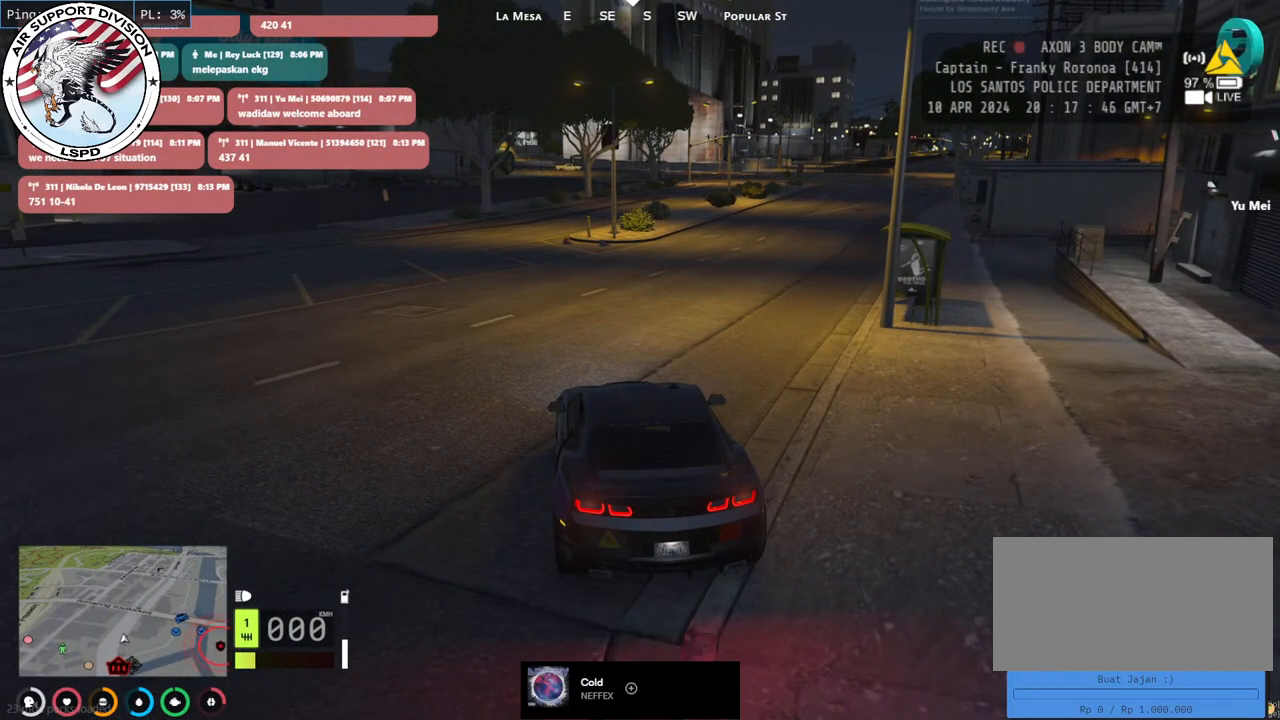
{"keys": [], "mouse": [], "events": [[333, "mouse_wheel", "down"], [383, "mouse_wheel", "up"]]}
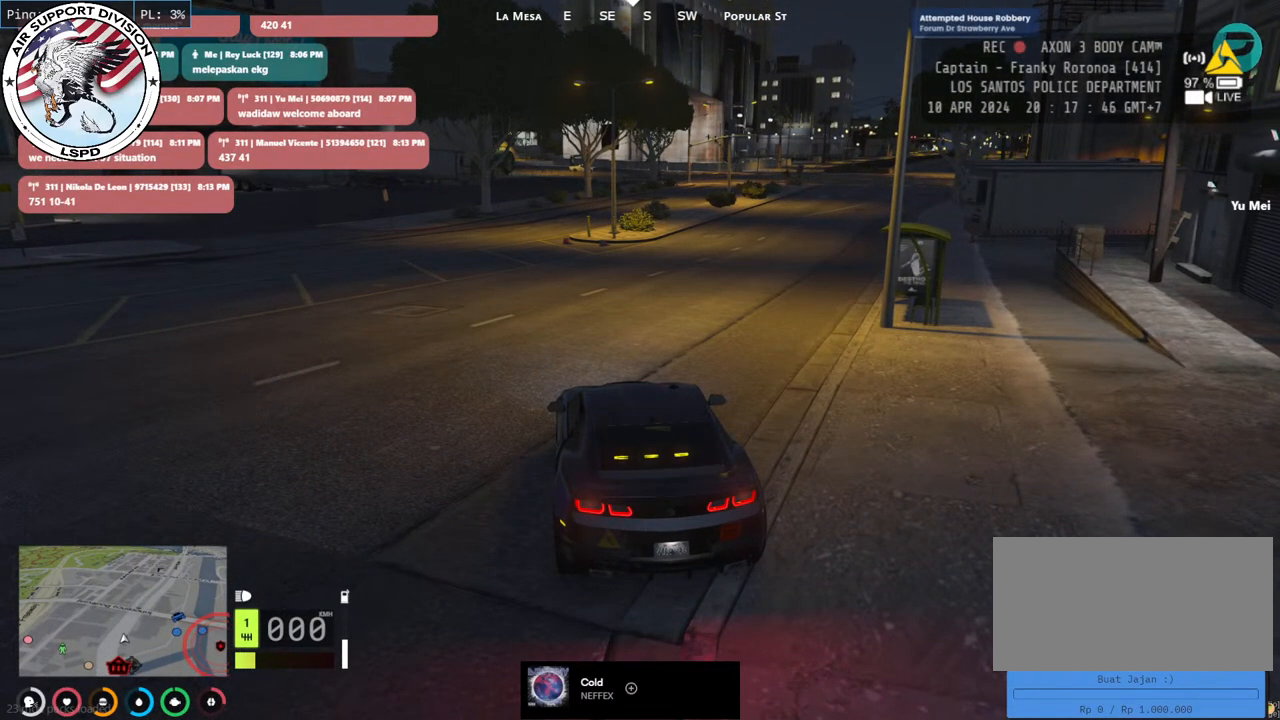
{"keys": [], "mouse": [], "events": []}
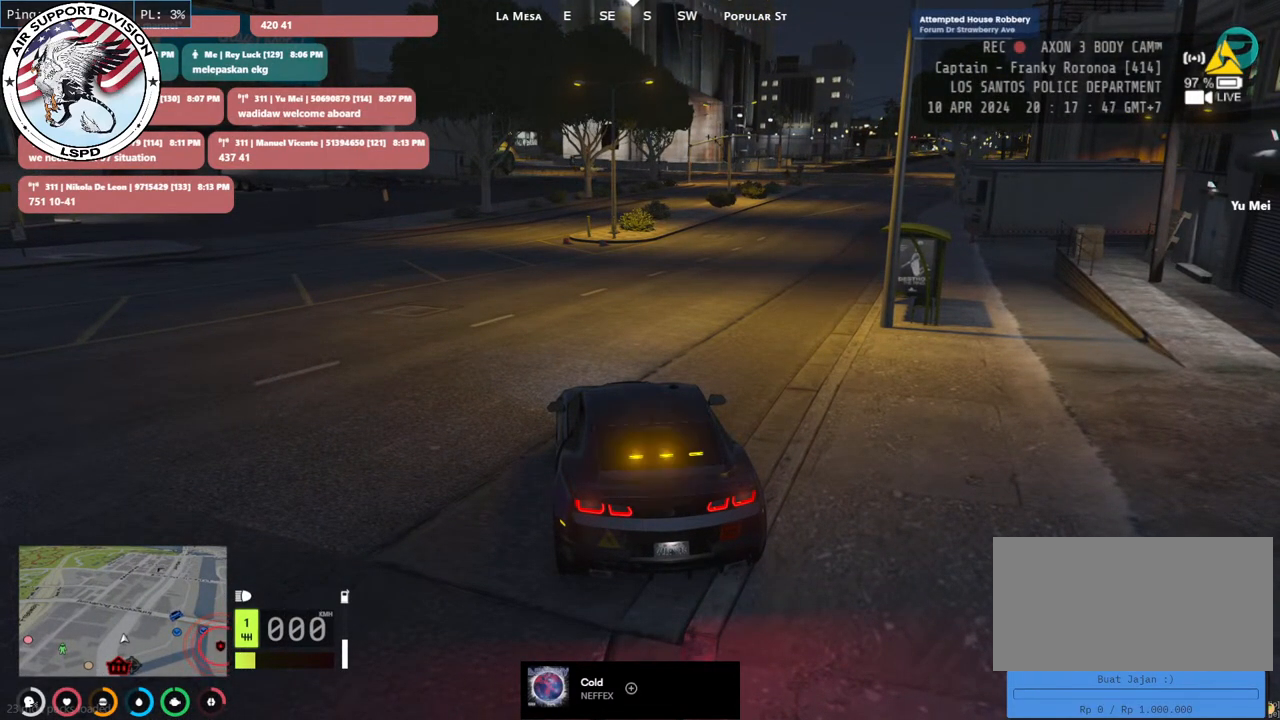
{"keys": [], "mouse": [], "events": []}
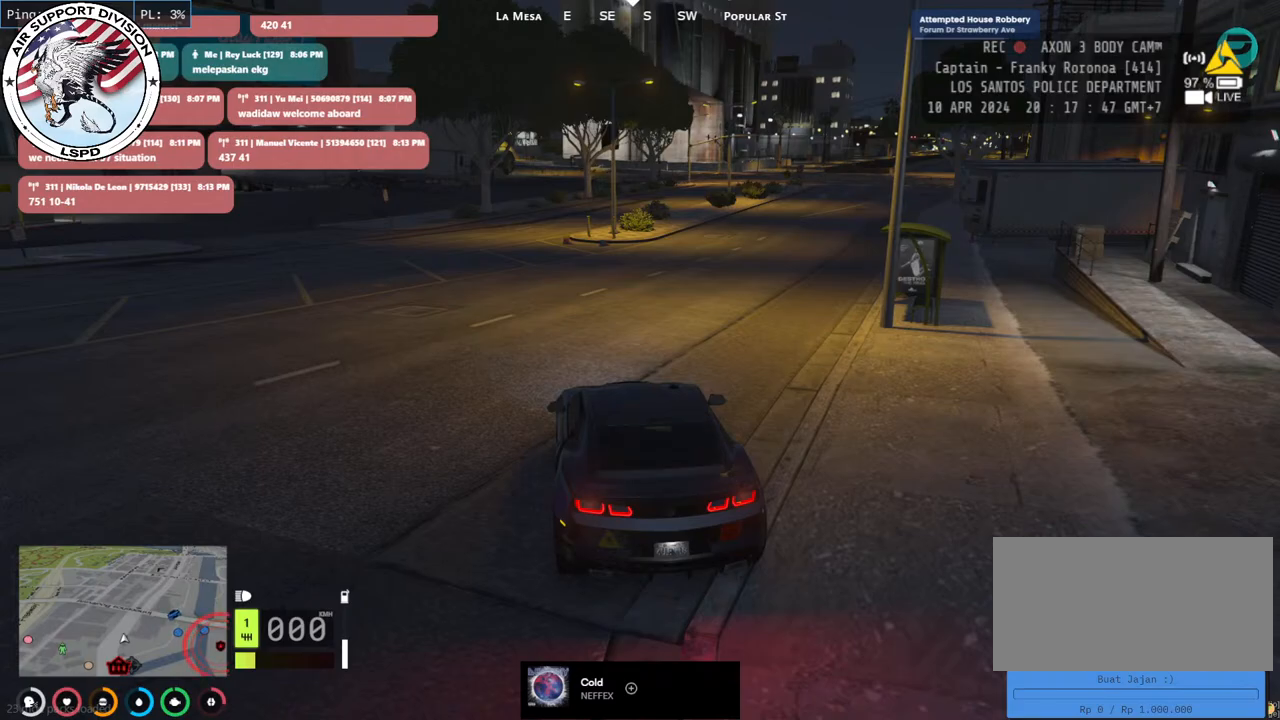
{"keys": [], "mouse": [], "events": []}
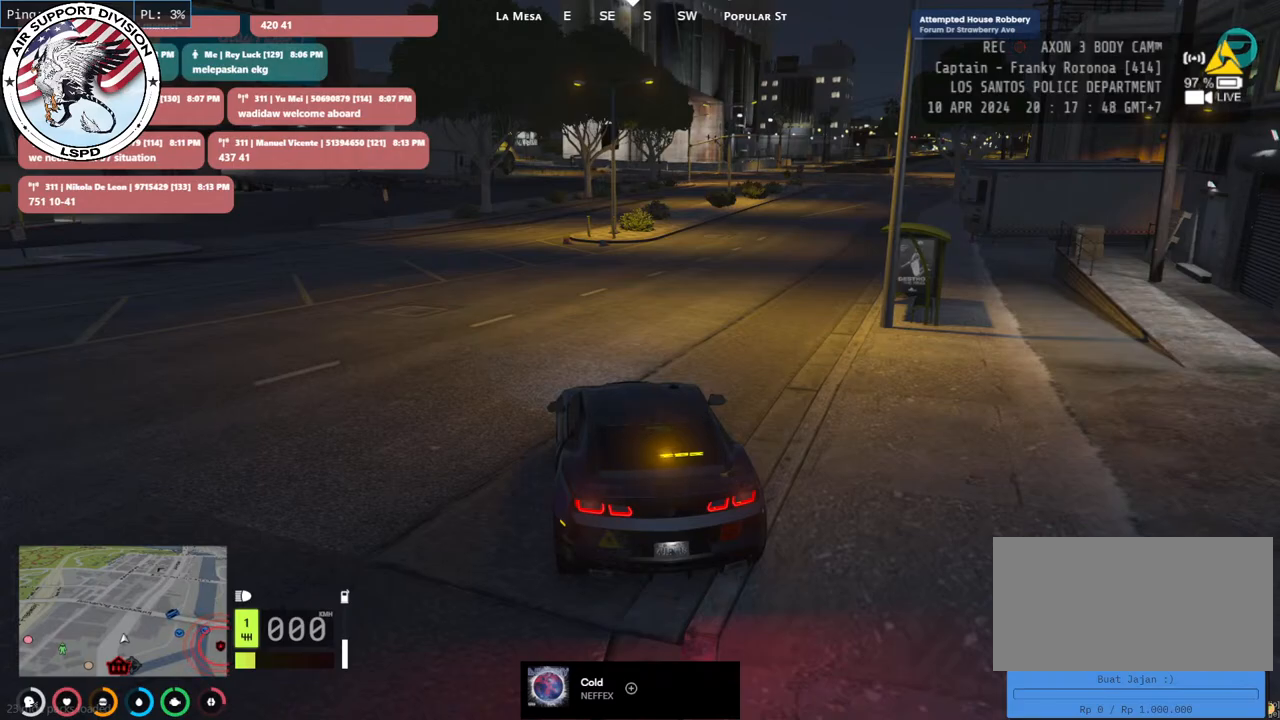
{"keys": [], "mouse": [], "events": [[117, "mouse_left", "down"], [217, "mouse_left", "up"]]}